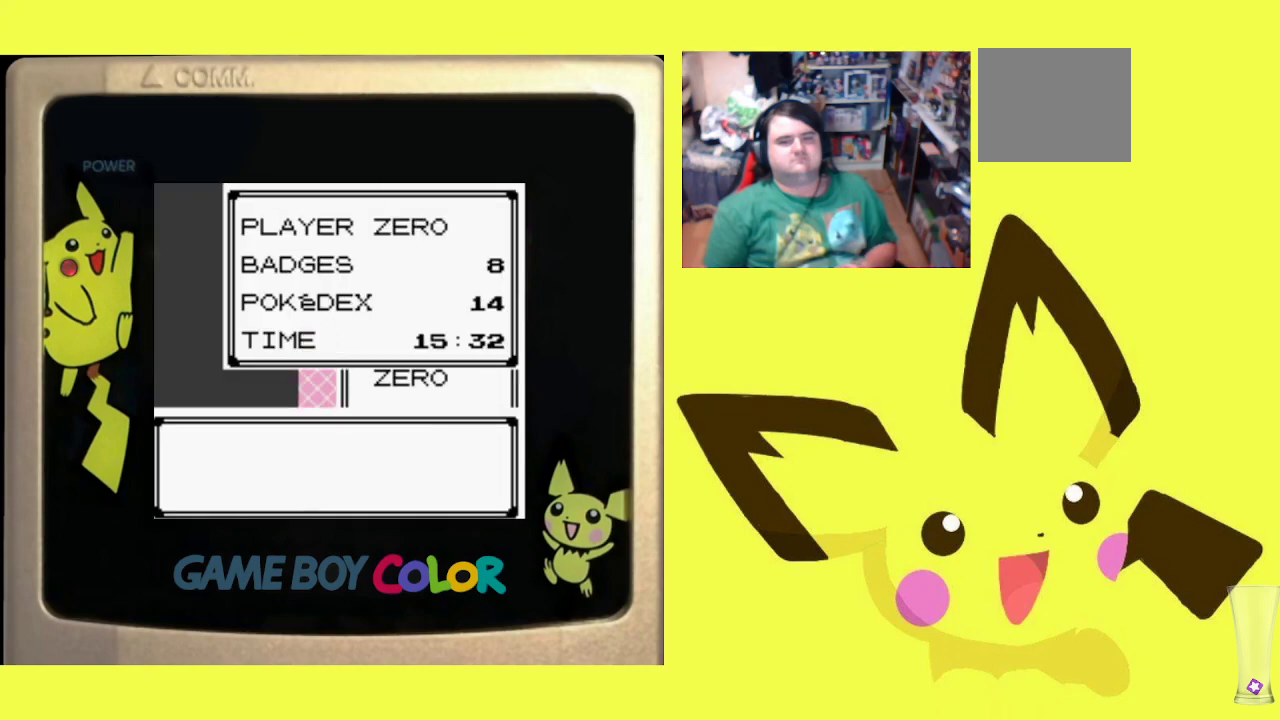
Gameplay with a controller (PlayStation layout); each line is a JSON object with the inputs held at the frame after it. "events" lists button and stick changes between this image and that frame as [ms after this image, input, new state], when the widget could be followed in between. Not read: left_stick right_stick.
{"buttons": [], "events": [[83, "CIRCLE", "up"], [133, "CIRCLE", "down"], [267, "CIRCLE", "up"], [317, "CIRCLE", "down"], [450, "CIRCLE", "up"]]}
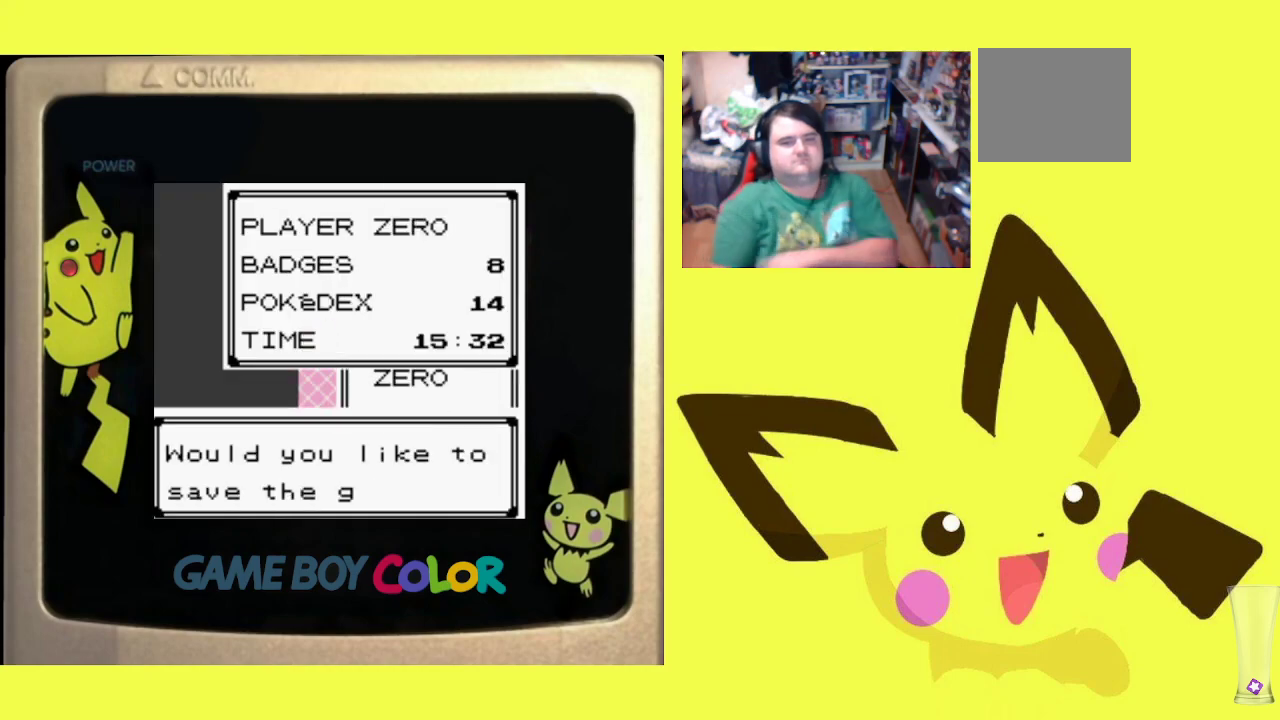
{"buttons": ["CIRCLE"], "events": [[17, "CIRCLE", "down"], [100, "CIRCLE", "up"], [183, "CIRCLE", "down"], [300, "CIRCLE", "up"], [367, "CIRCLE", "down"]]}
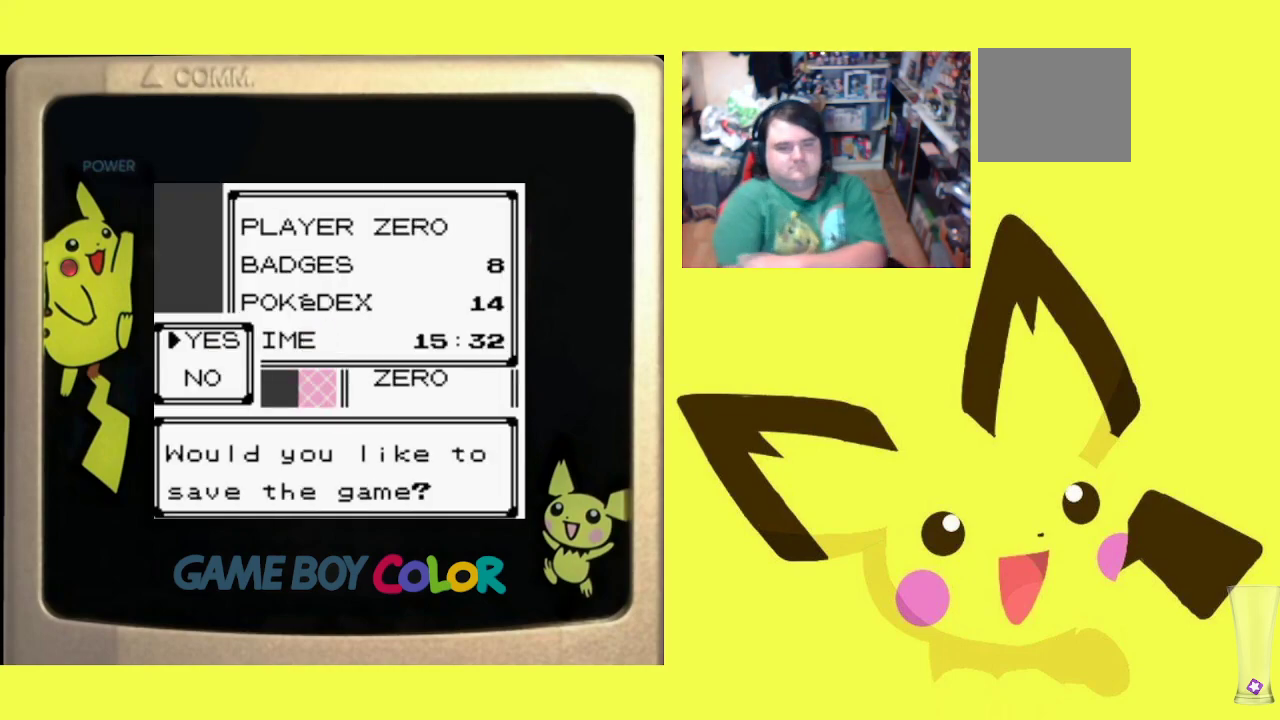
{"buttons": [], "events": [[17, "CIRCLE", "up"], [100, "CIRCLE", "down"], [233, "CIRCLE", "up"], [300, "CIRCLE", "down"], [433, "CIRCLE", "up"]]}
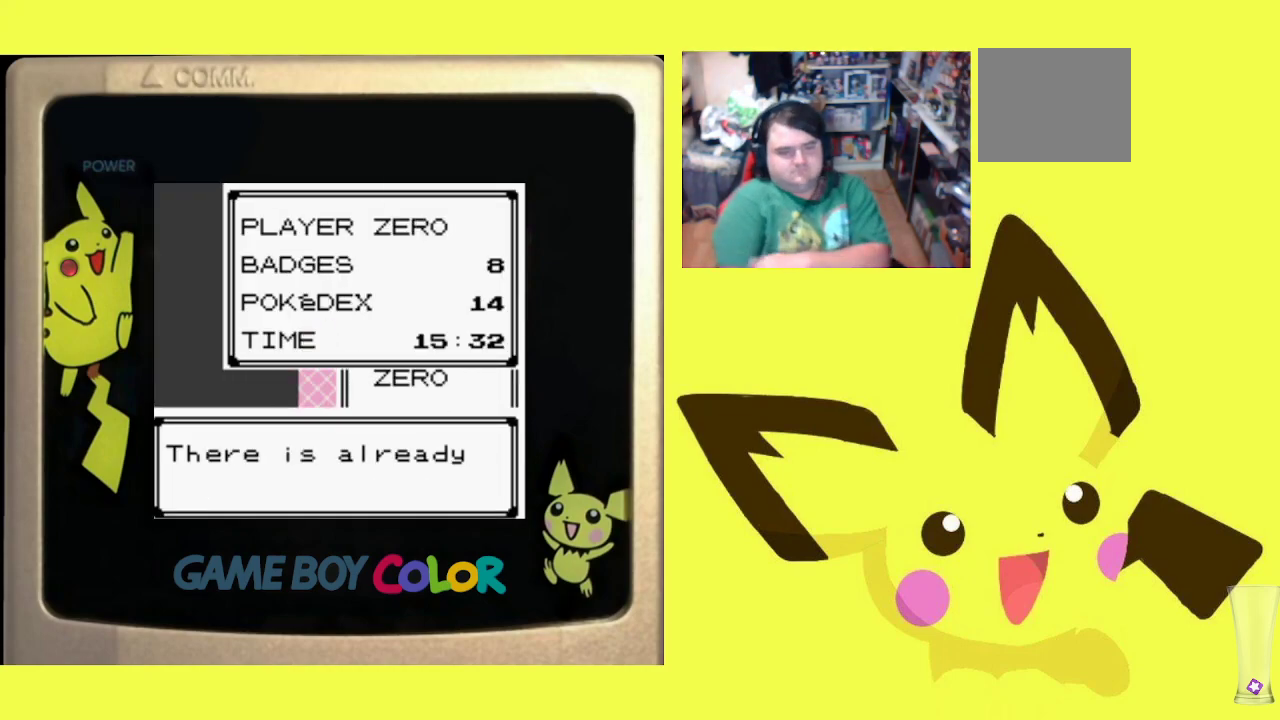
{"buttons": ["CIRCLE"], "events": [[17, "CIRCLE", "down"], [133, "CIRCLE", "up"], [217, "CIRCLE", "down"], [317, "CIRCLE", "up"], [417, "CIRCLE", "down"]]}
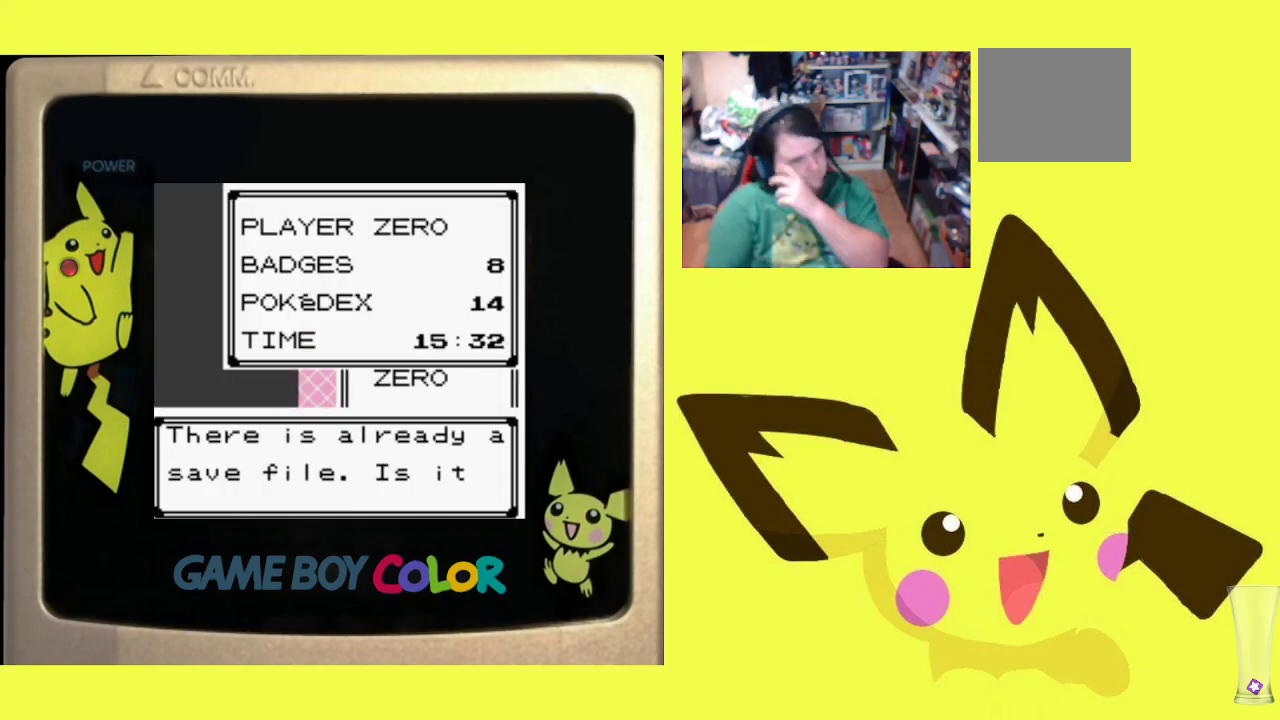
{"buttons": [], "events": [[50, "CIRCLE", "up"], [117, "CIRCLE", "down"], [233, "CIRCLE", "up"], [317, "CIRCLE", "down"], [450, "CIRCLE", "up"]]}
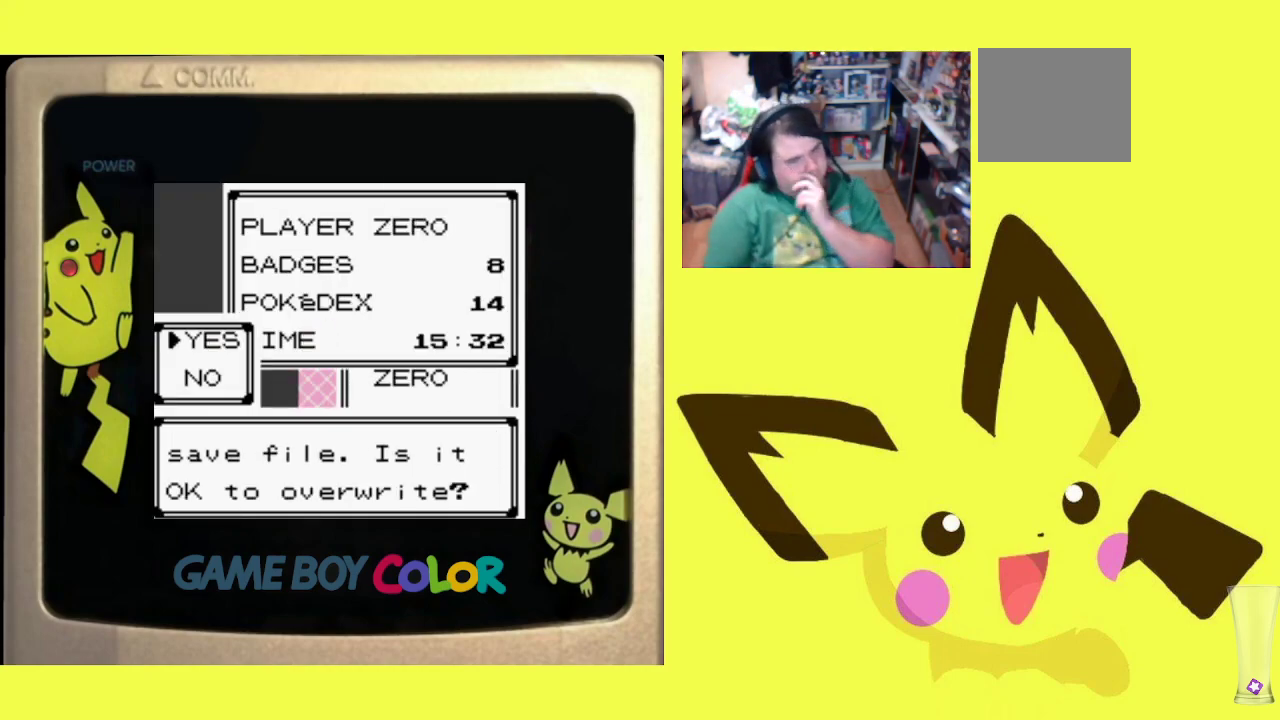
{"buttons": [], "events": [[17, "CIRCLE", "down"], [183, "CIRCLE", "up"]]}
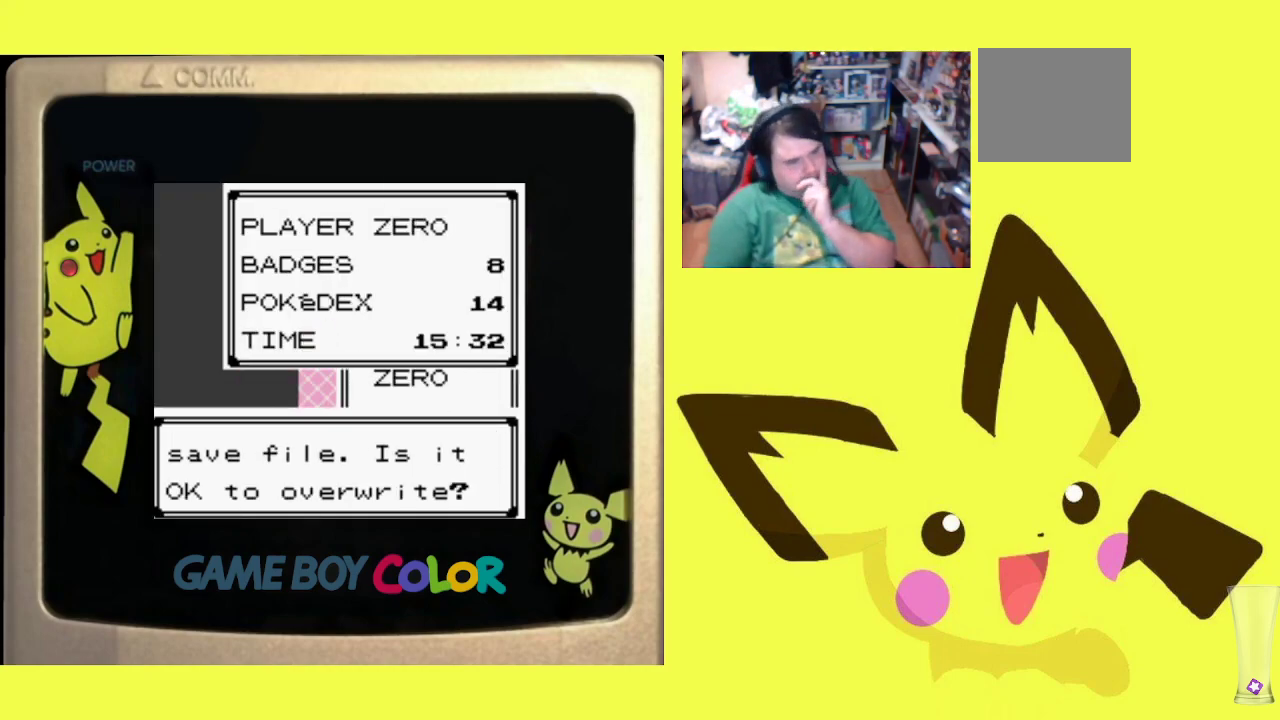
{"buttons": [], "events": []}
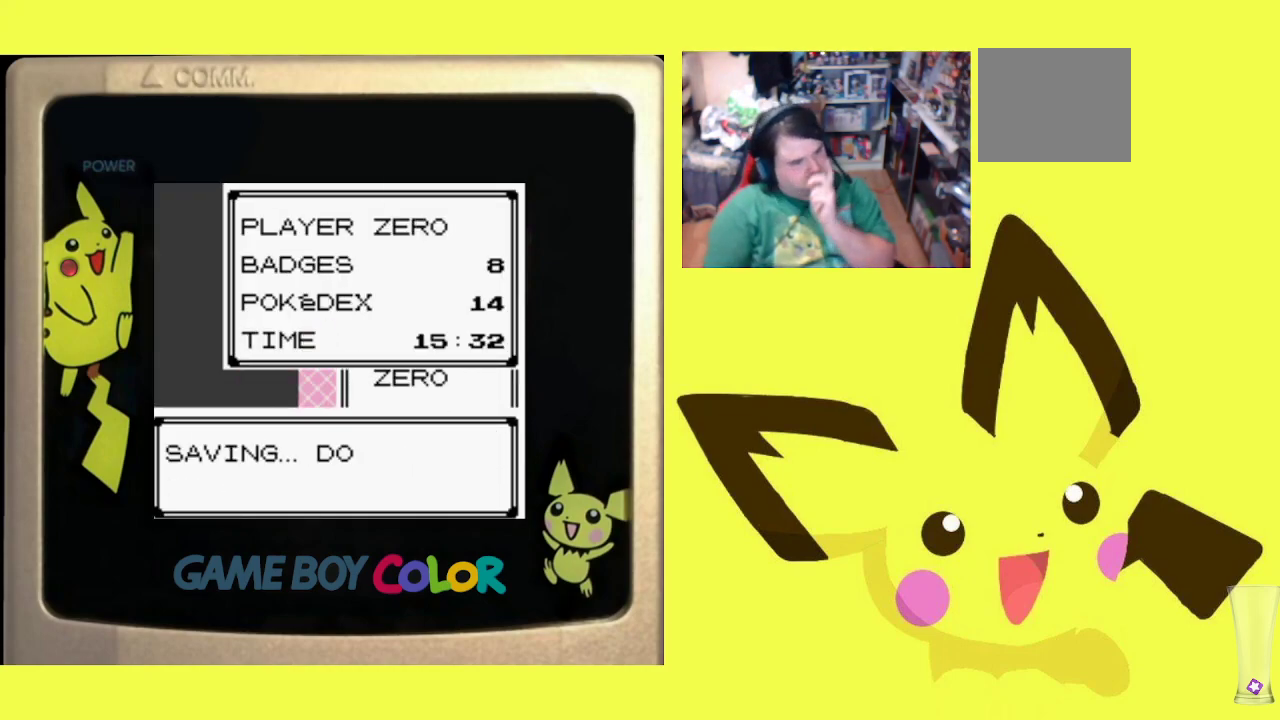
{"buttons": [], "events": []}
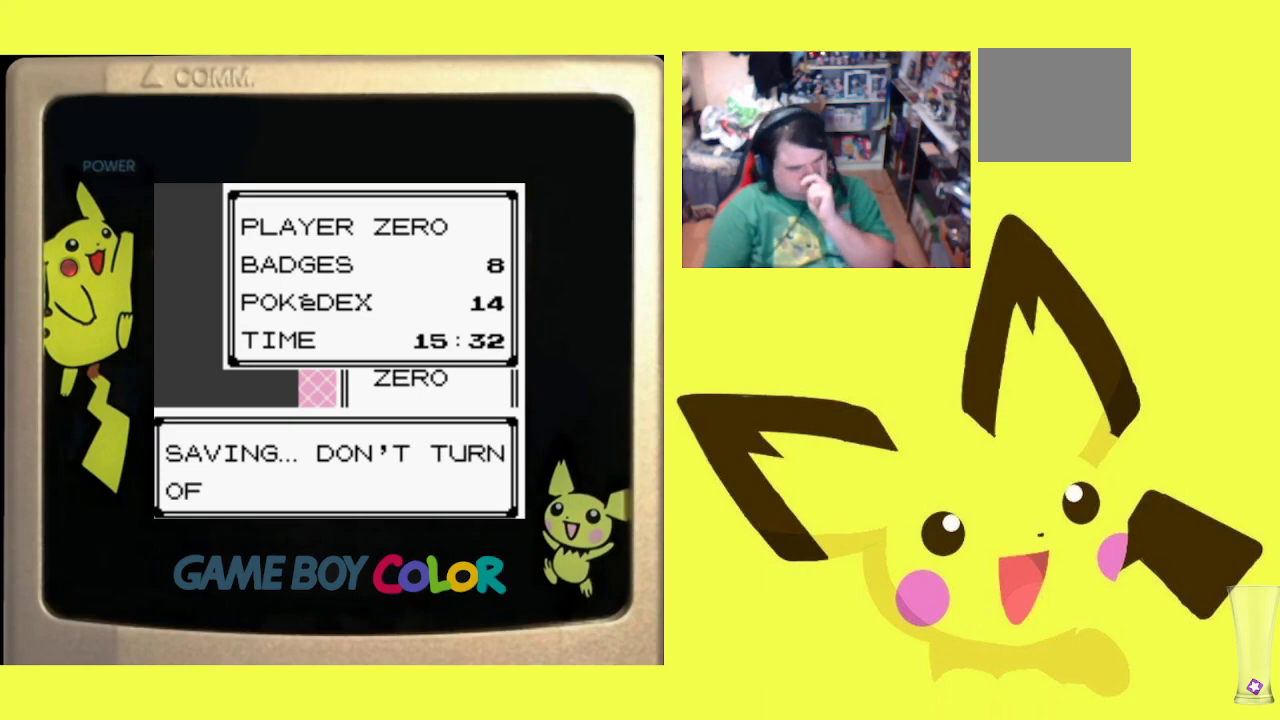
{"buttons": [], "events": []}
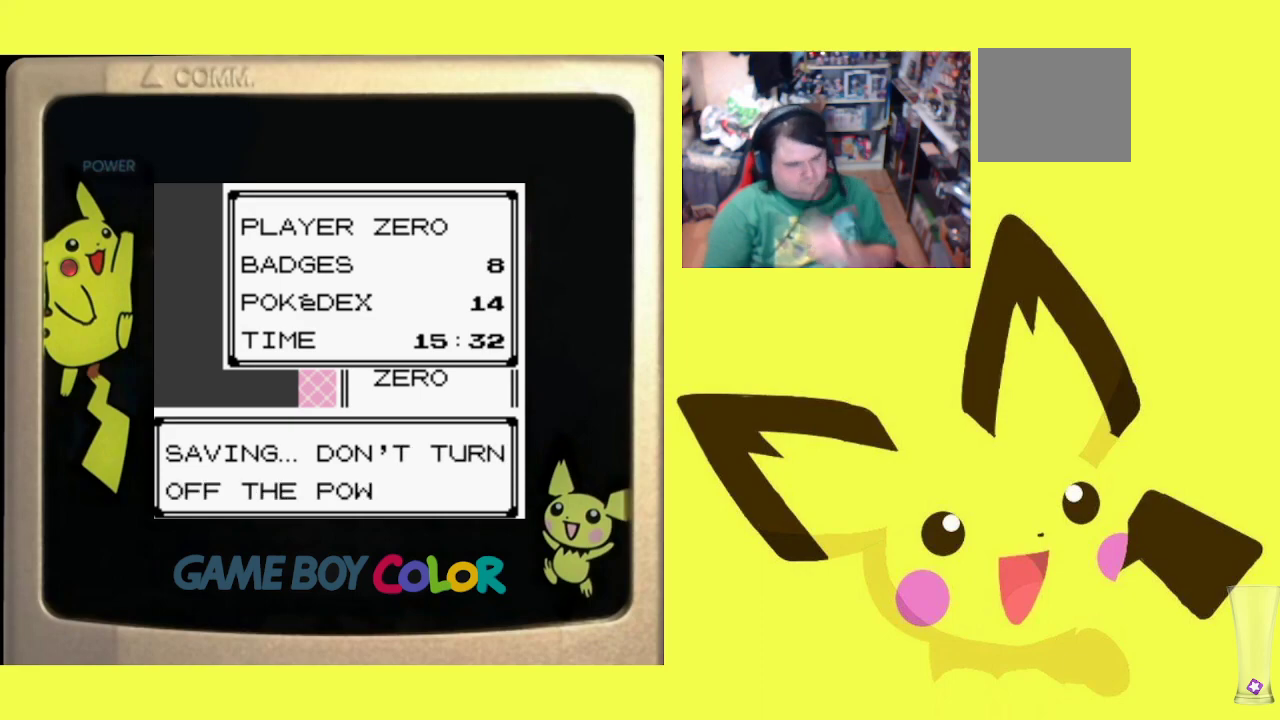
{"buttons": [], "events": []}
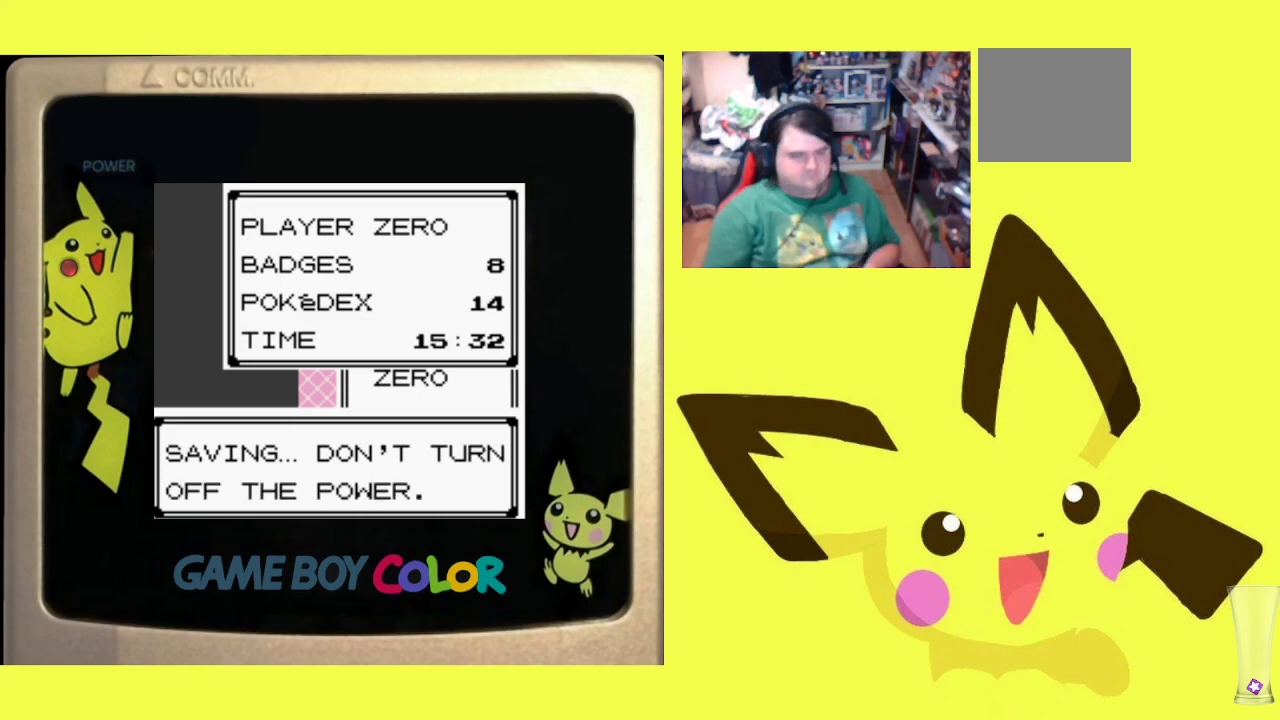
{"buttons": [], "events": []}
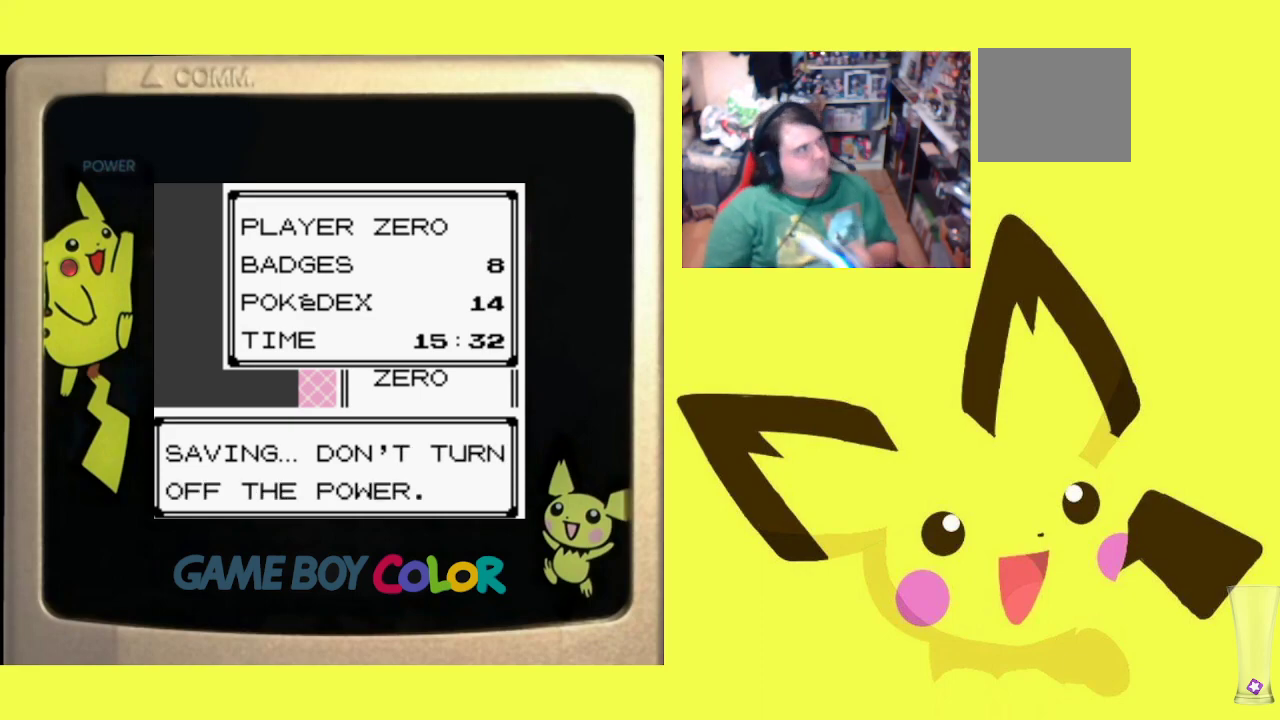
{"buttons": [], "events": []}
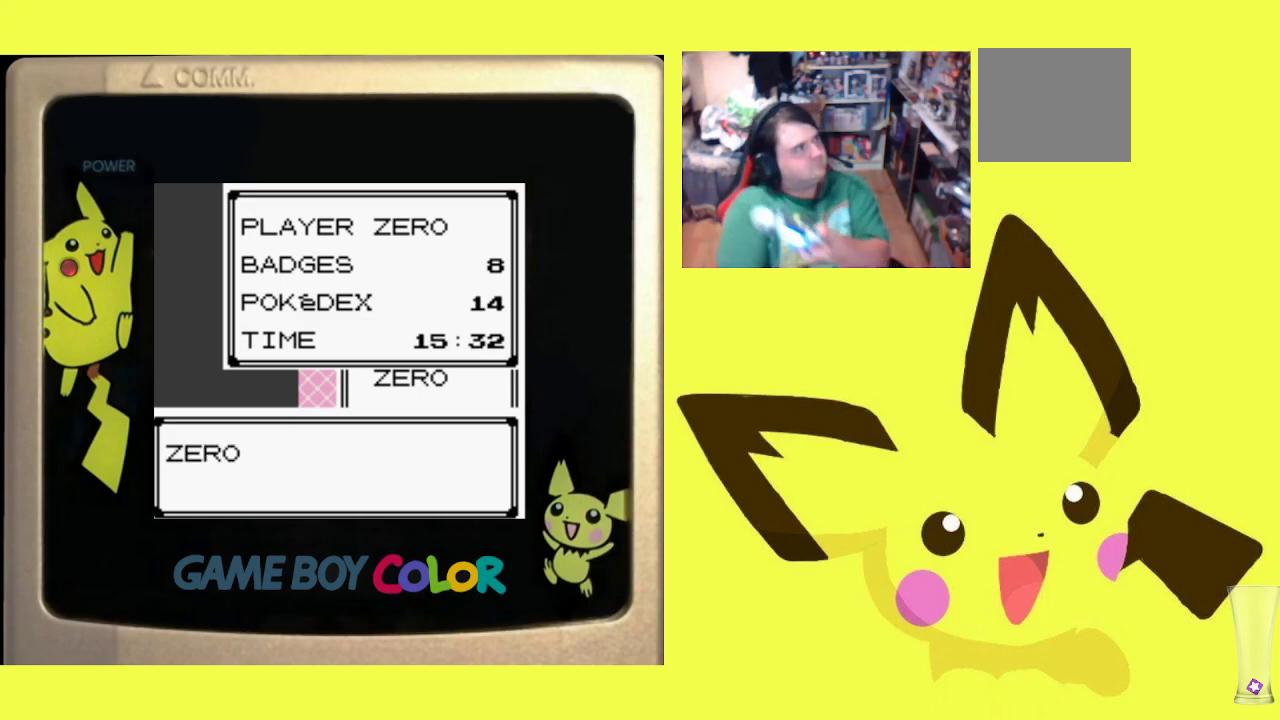
{"buttons": [], "events": []}
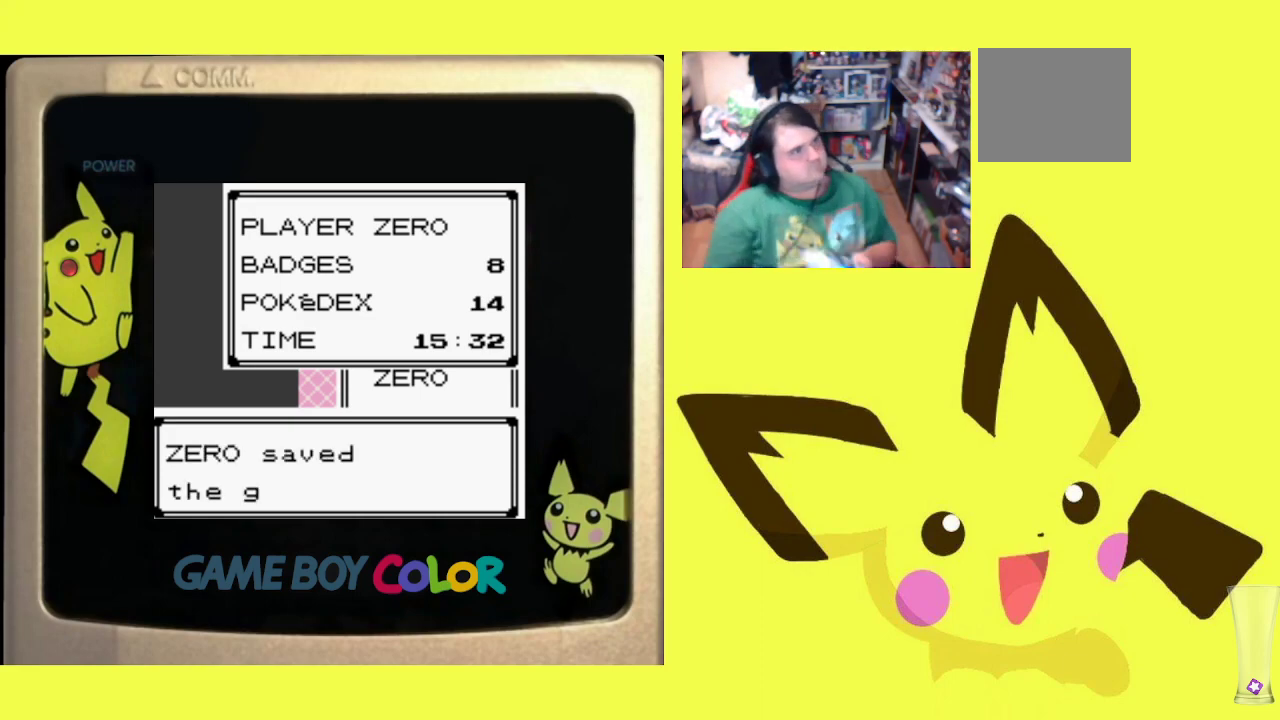
{"buttons": [], "events": []}
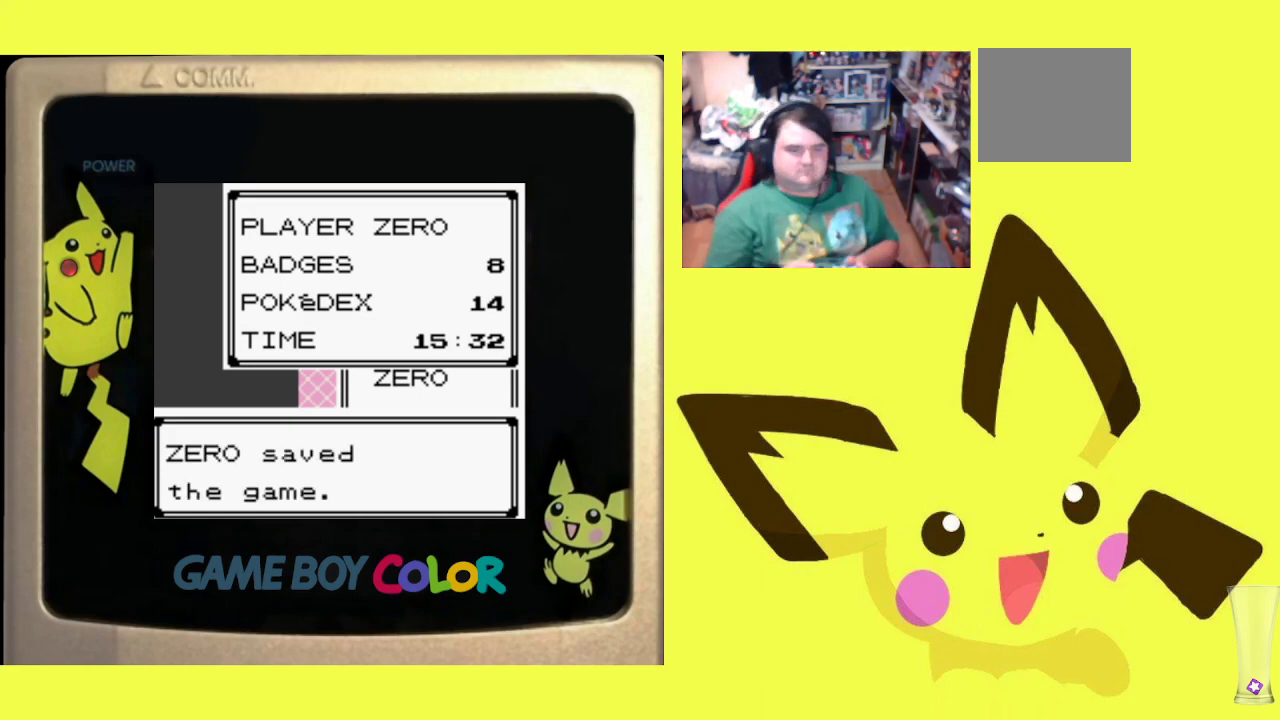
{"buttons": [], "events": []}
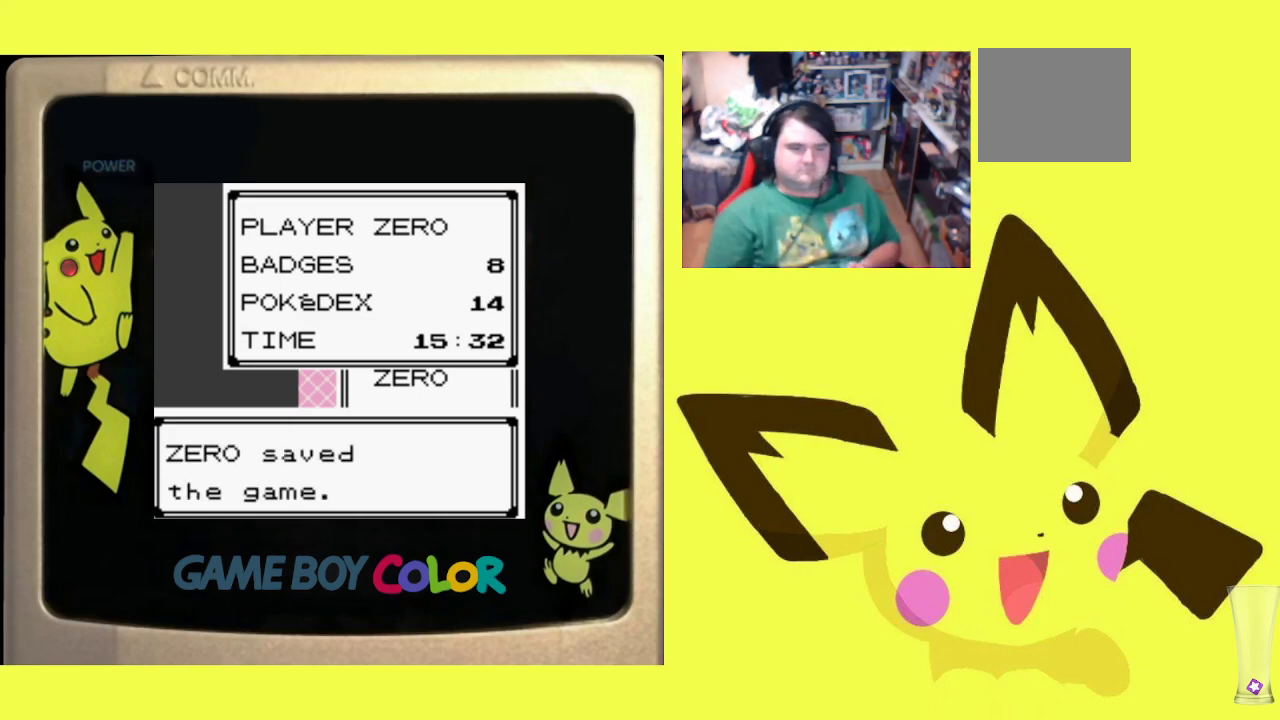
{"buttons": [], "events": []}
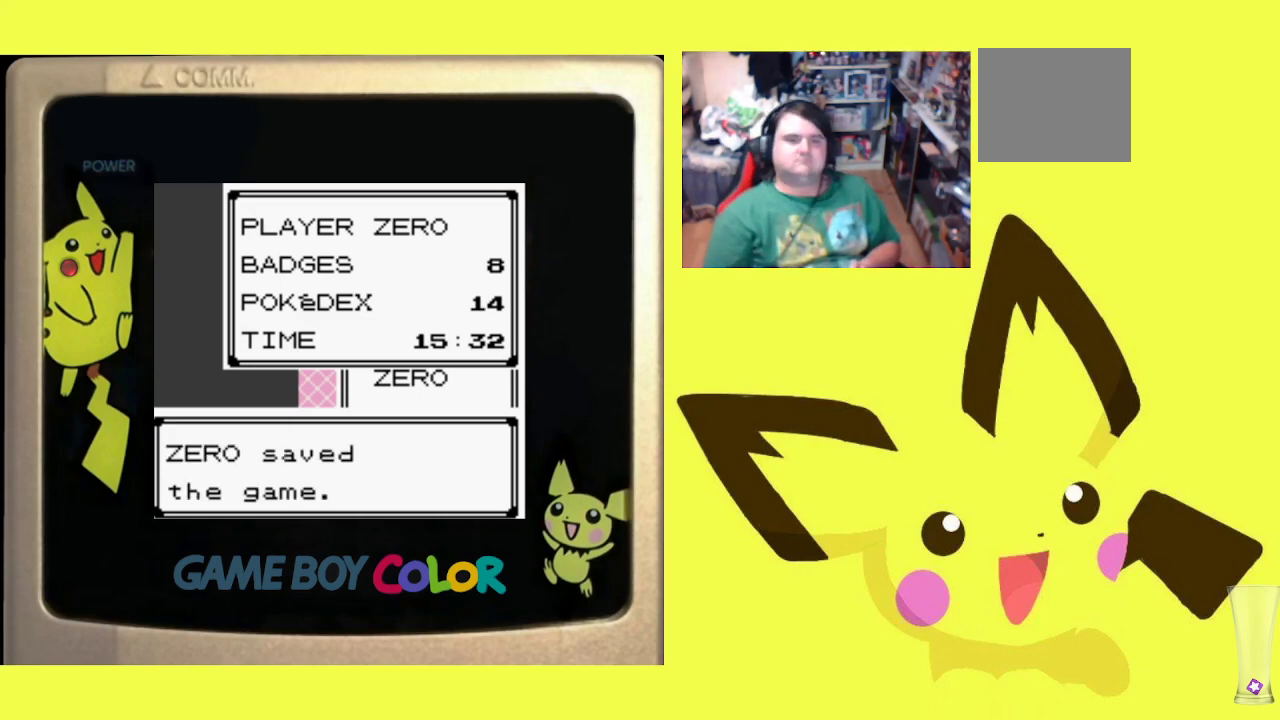
{"buttons": ["DPAD_LEFT"], "events": [[67, "DPAD_LEFT", "down"]]}
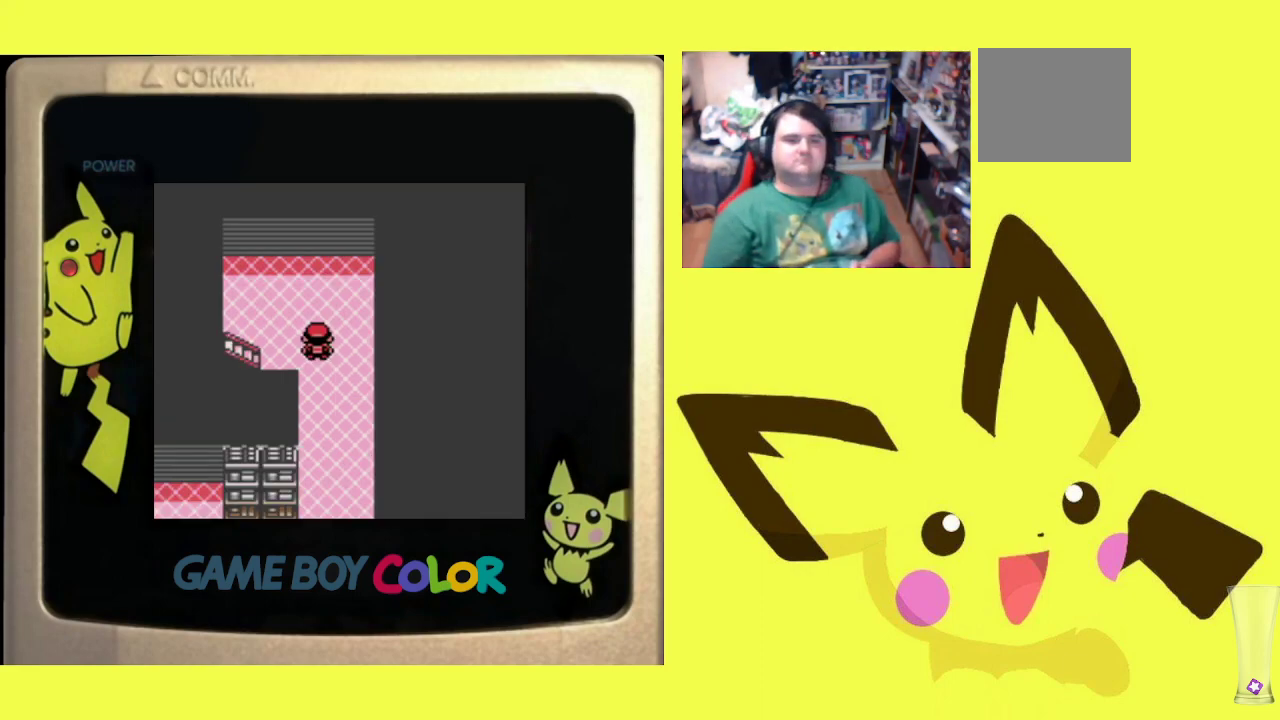
{"buttons": ["DPAD_LEFT"], "events": []}
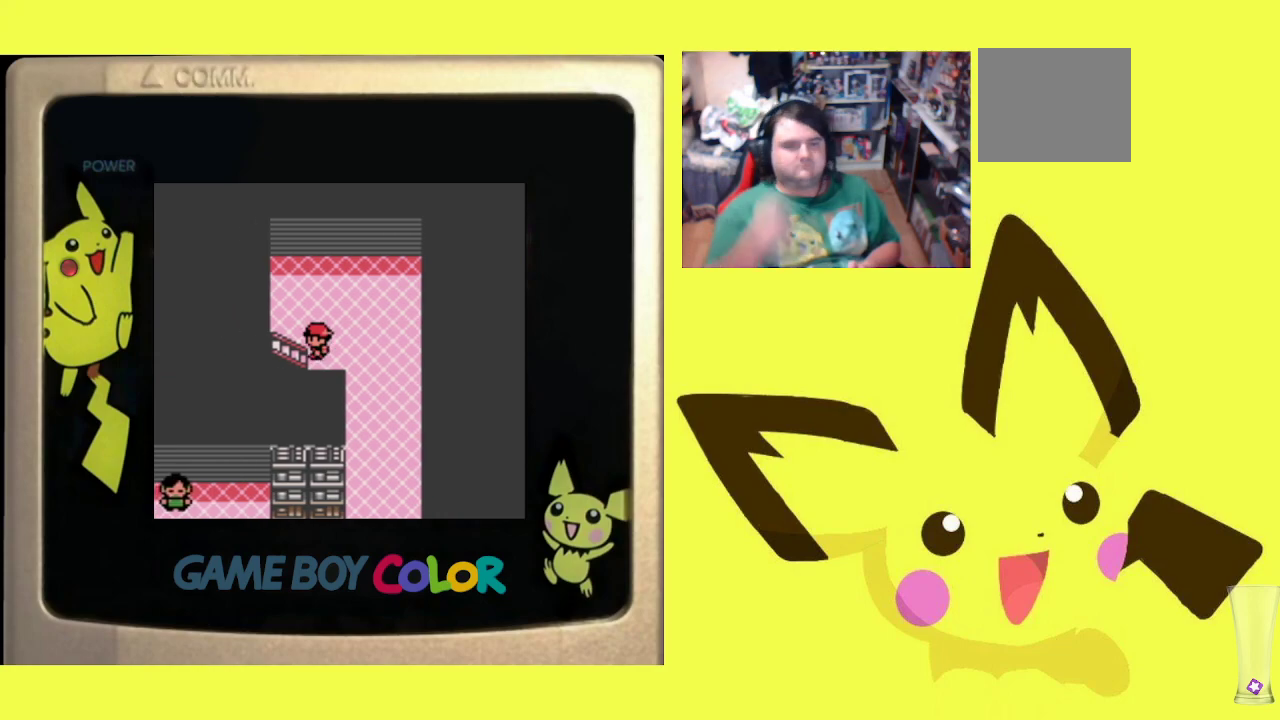
{"buttons": [], "events": [[250, "DPAD_LEFT", "up"]]}
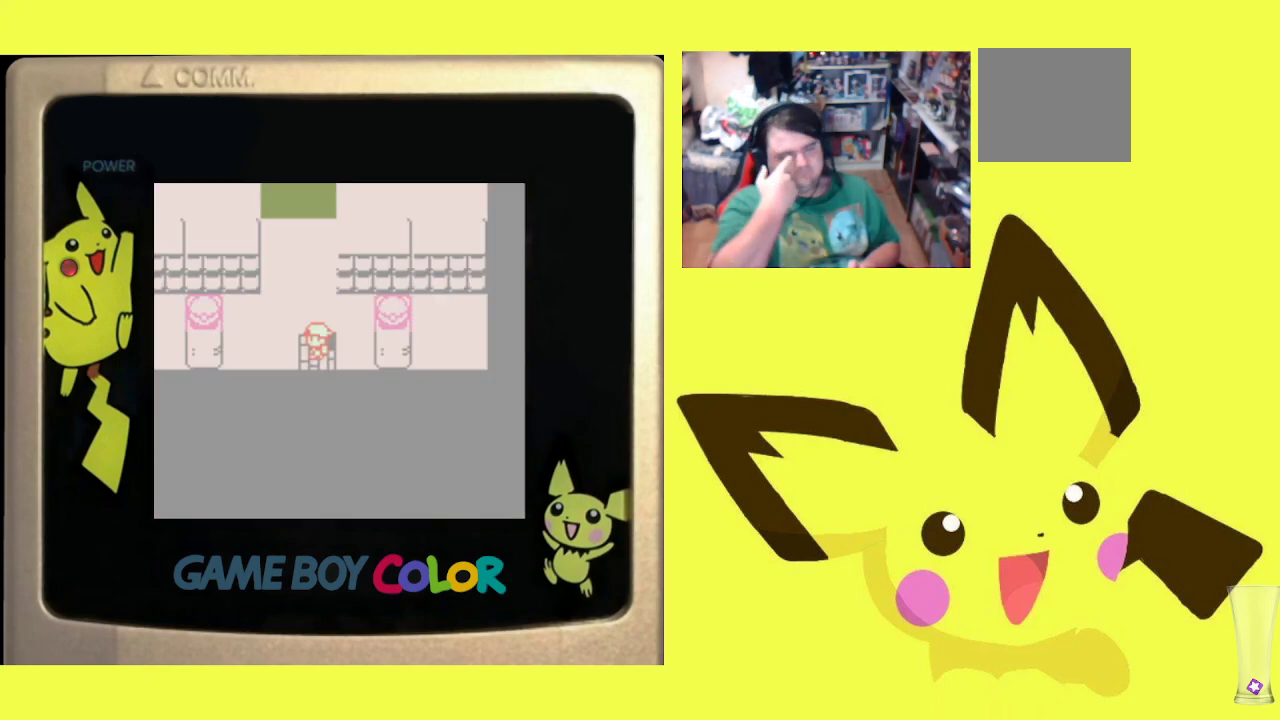
{"buttons": ["DPAD_UP"], "events": [[183, "DPAD_UP", "down"]]}
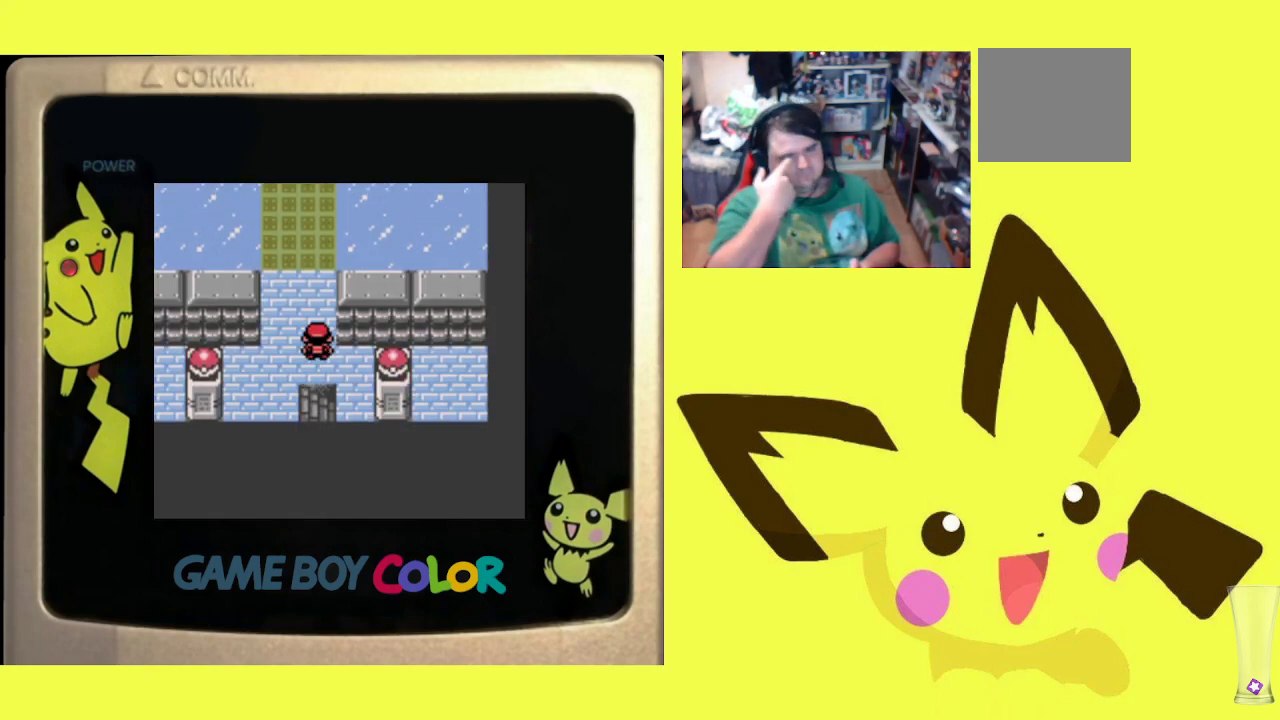
{"buttons": ["DPAD_UP"], "events": []}
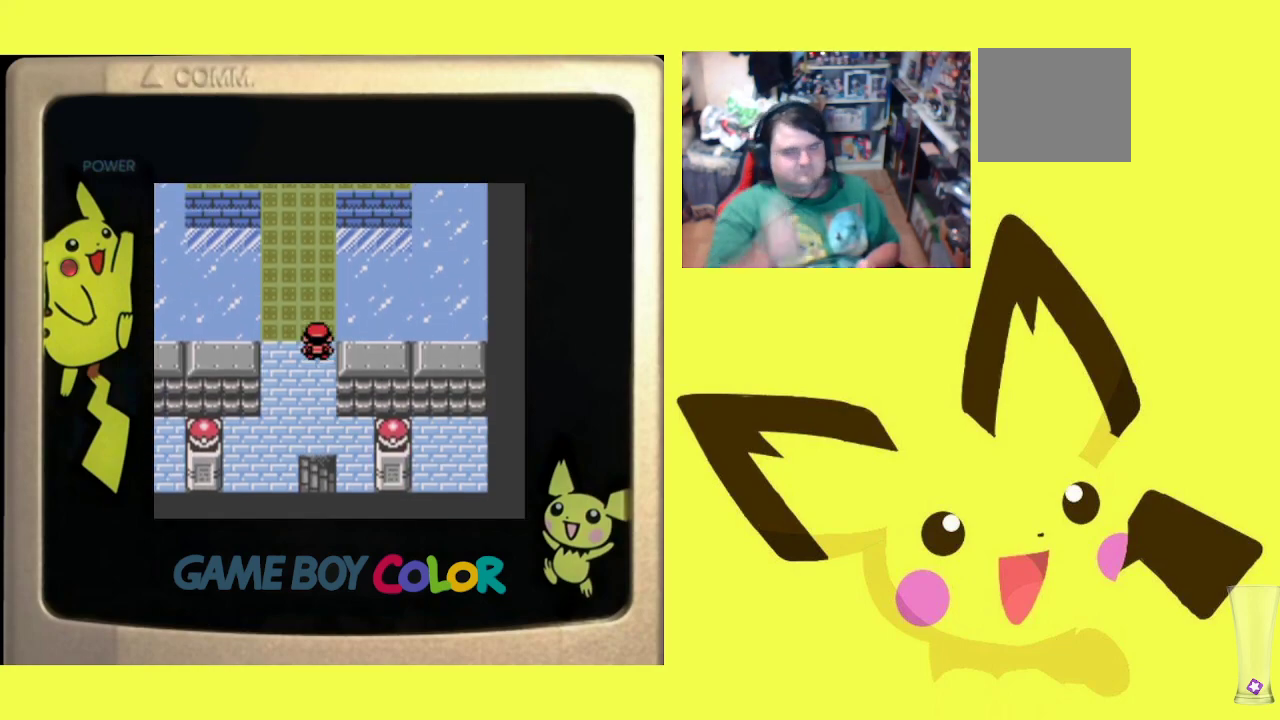
{"buttons": [], "events": [[500, "DPAD_UP", "up"]]}